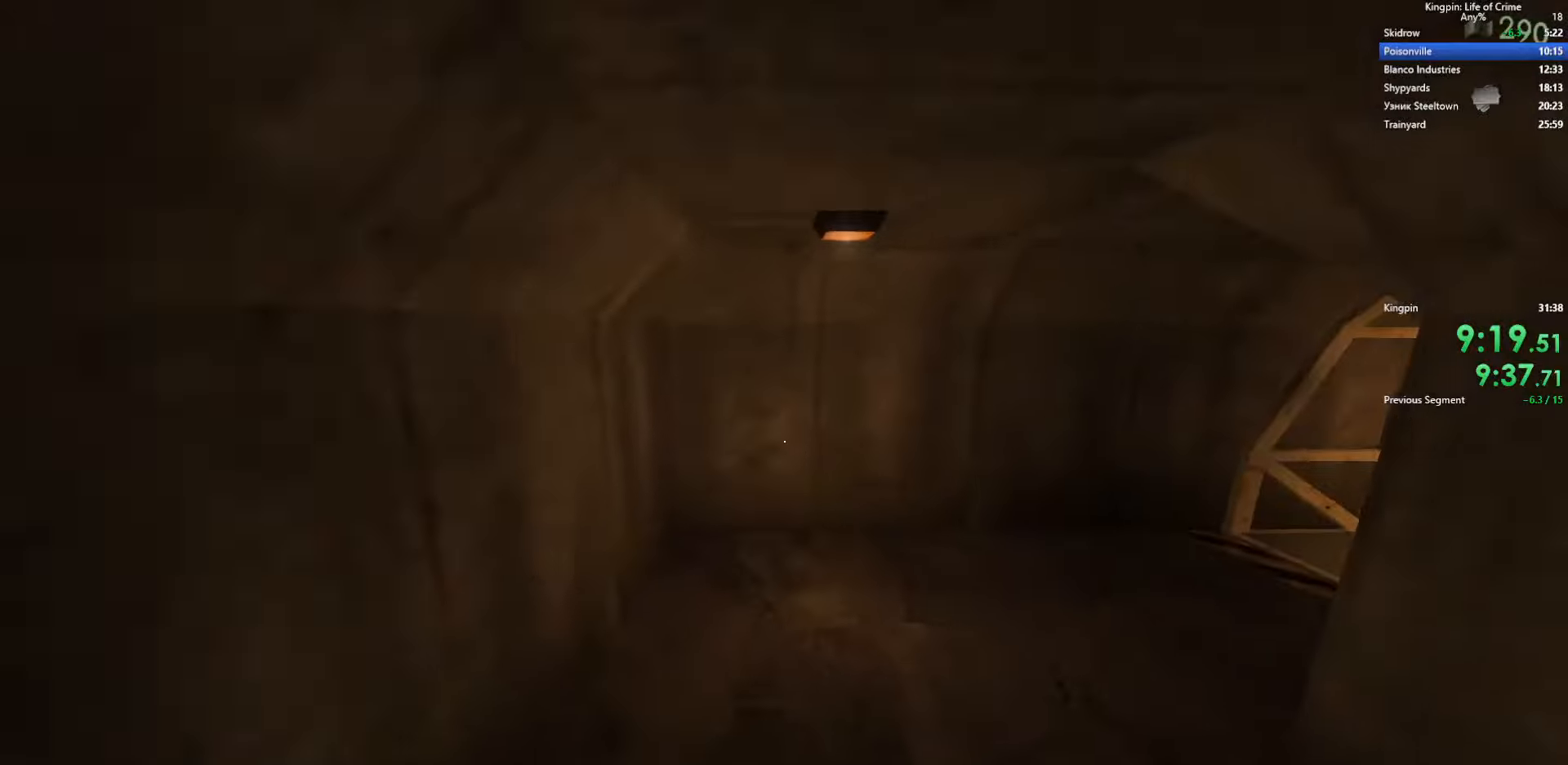
Gameplay with keyboard; each line is a JSON object with the keys held at the frame after it. "events" lists presses ("down") and releases ("up") of ".", "/", "0", "1", "2", "3", "4", "5", "6", "7", "8", "9", "a", "alt_l", "alt_r", "b", "backslash", "backspace", "c", "caps_lock", "comma", "ctrl_l", "ctrl_r", "d", "e", "equals", "escape", "f", "f1", "f10", "f11", "f12", "f2", "f3", "f4", "f5", "f6", "f7", "f8", "f9", "g", "h", "i", "j", "k", "l", "lbracket", "m", "minus", "n", "o", "p", "q", "quote", "r", "rbracket", "return", "s", "semicolon", "shift_l", "shift_r", "space", "super", "t", "tab", "tilde", "u", "v", "w", "x", "y" and "z" between this image and that frame as [ms after this image, input, new state], when the widget could be followed in between. No other keys are recorded. Mouse input is not recorded.
{"keys": ["d"], "events": [[283, "d", "down"], [300, "space", "down"], [317, "w", "up"], [467, "space", "up"]]}
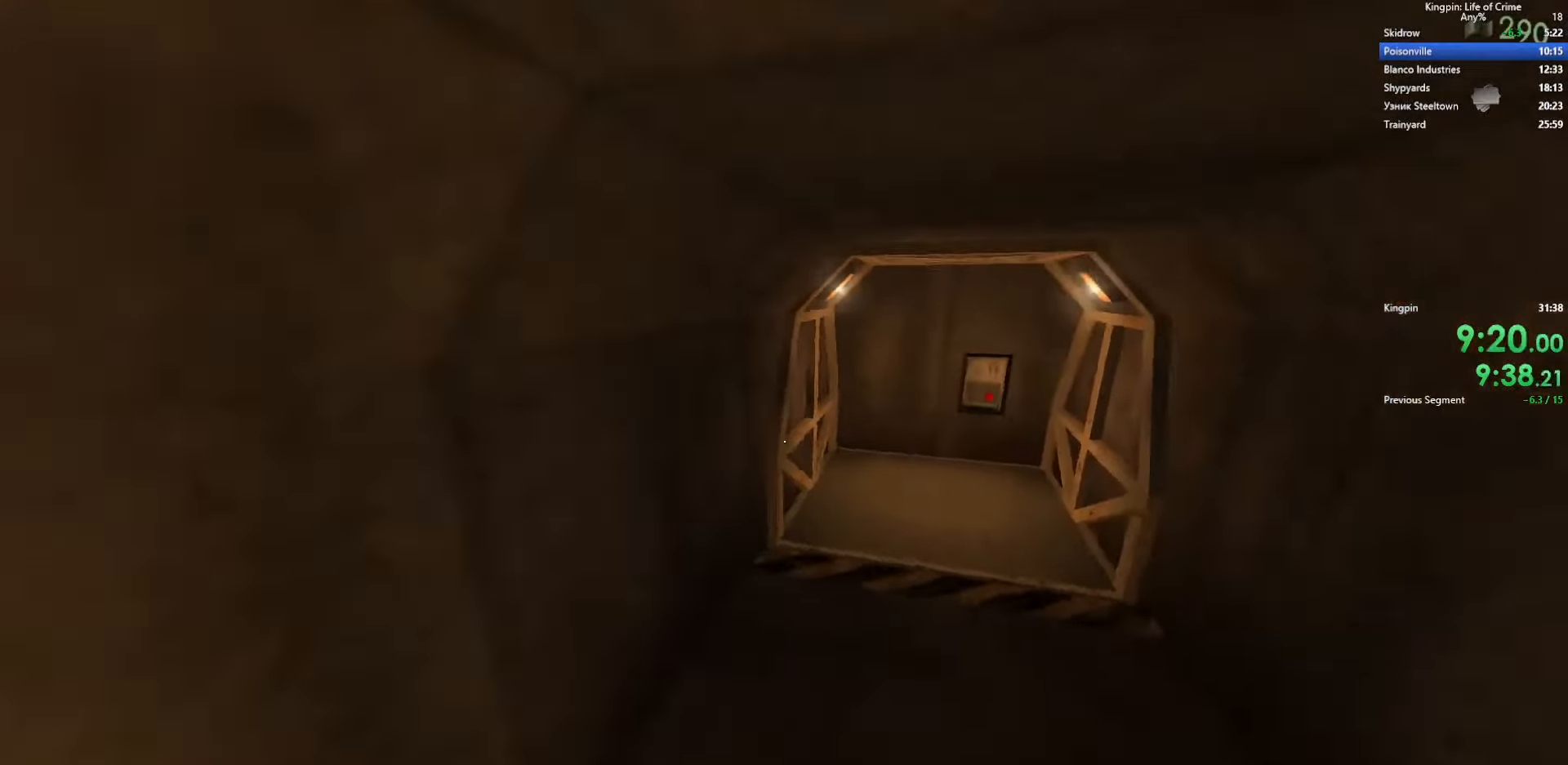
{"keys": ["w"], "events": [[150, "w", "down"], [167, "d", "up"]]}
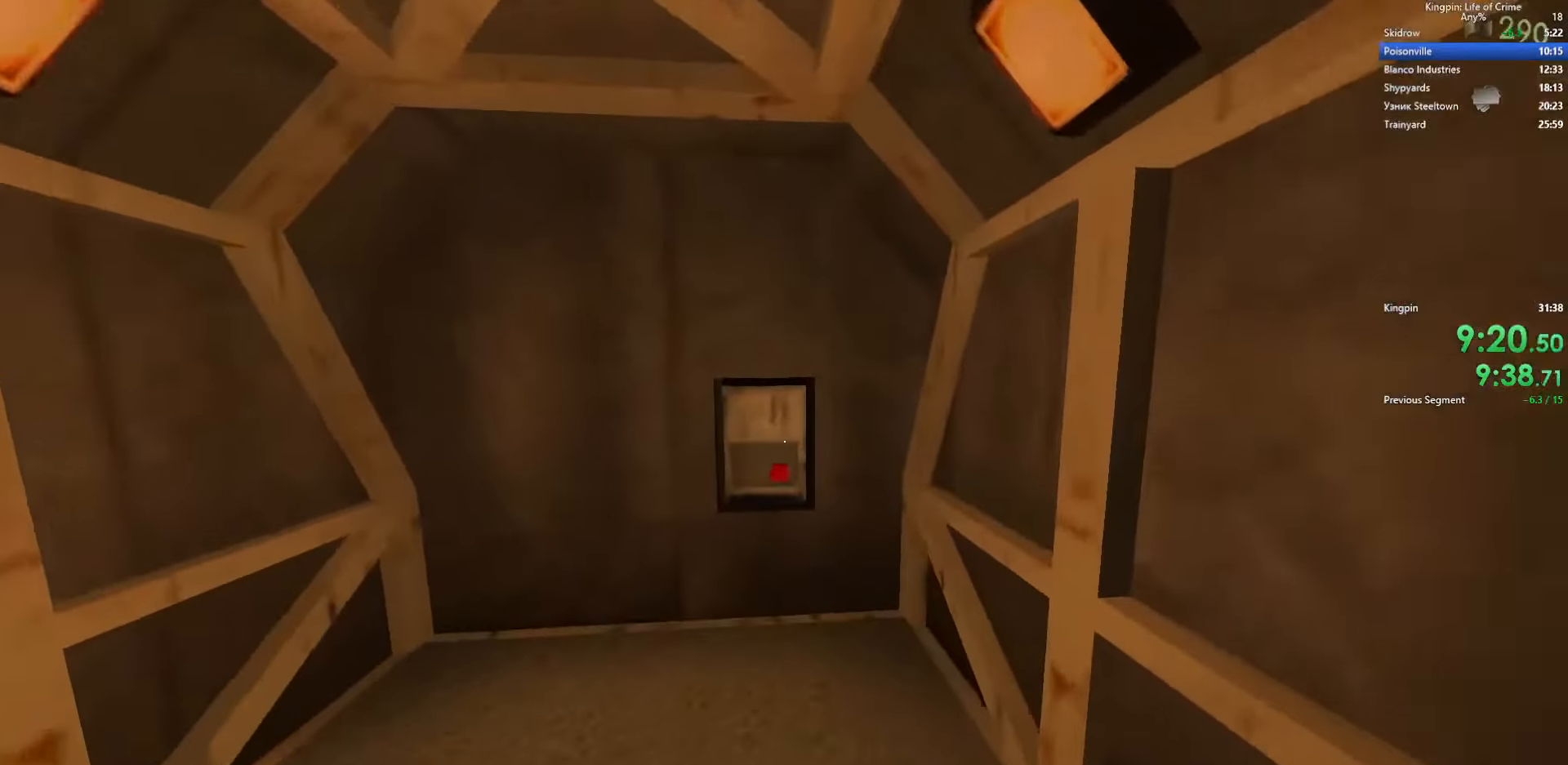
{"keys": ["ctrl_l", "d"], "events": [[133, "f", "down"], [167, "ctrl_l", "down"], [233, "f", "up"], [467, "d", "down"], [500, "w", "up"]]}
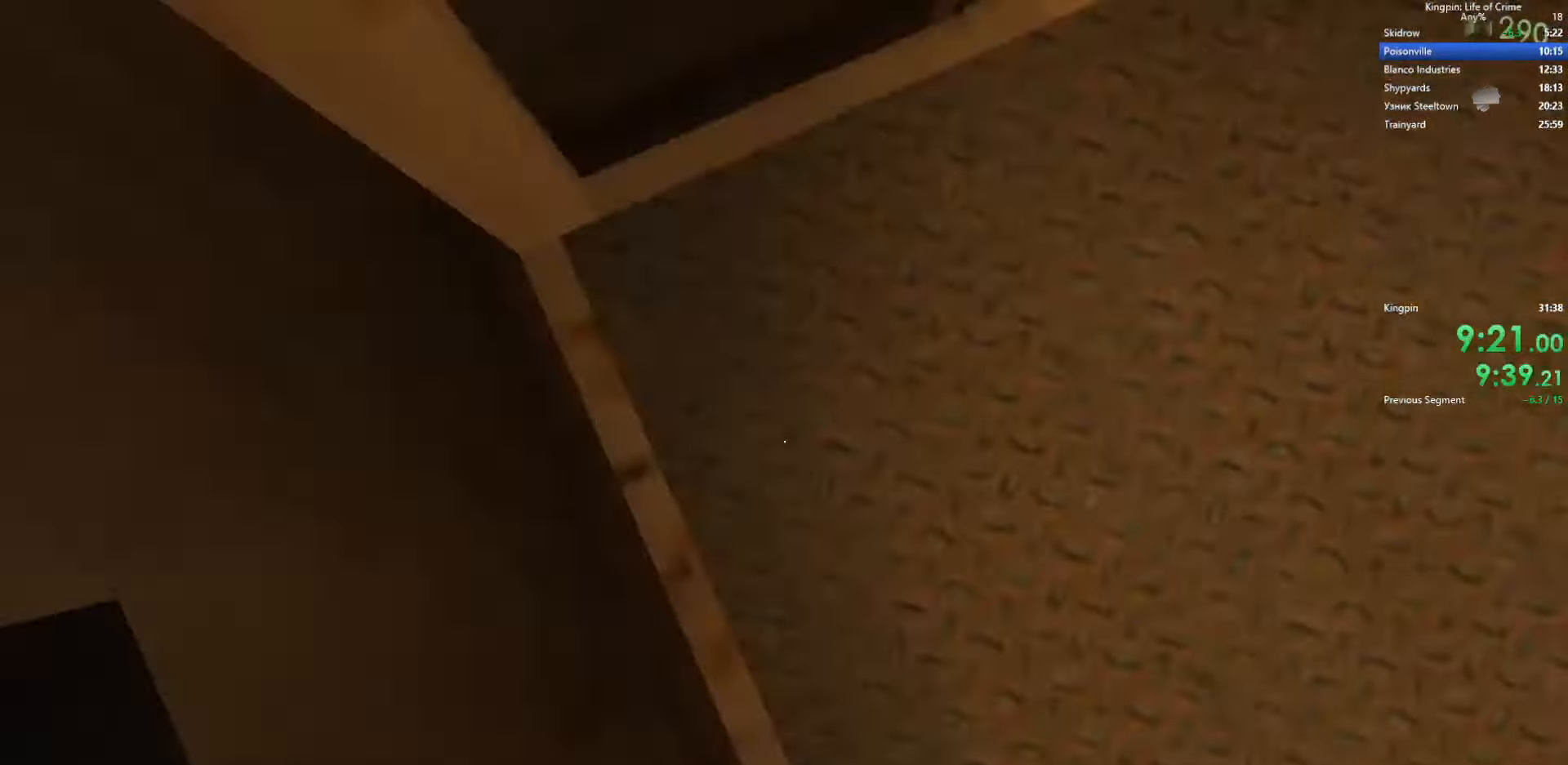
{"keys": ["ctrl_l"], "events": [[267, "d", "up"]]}
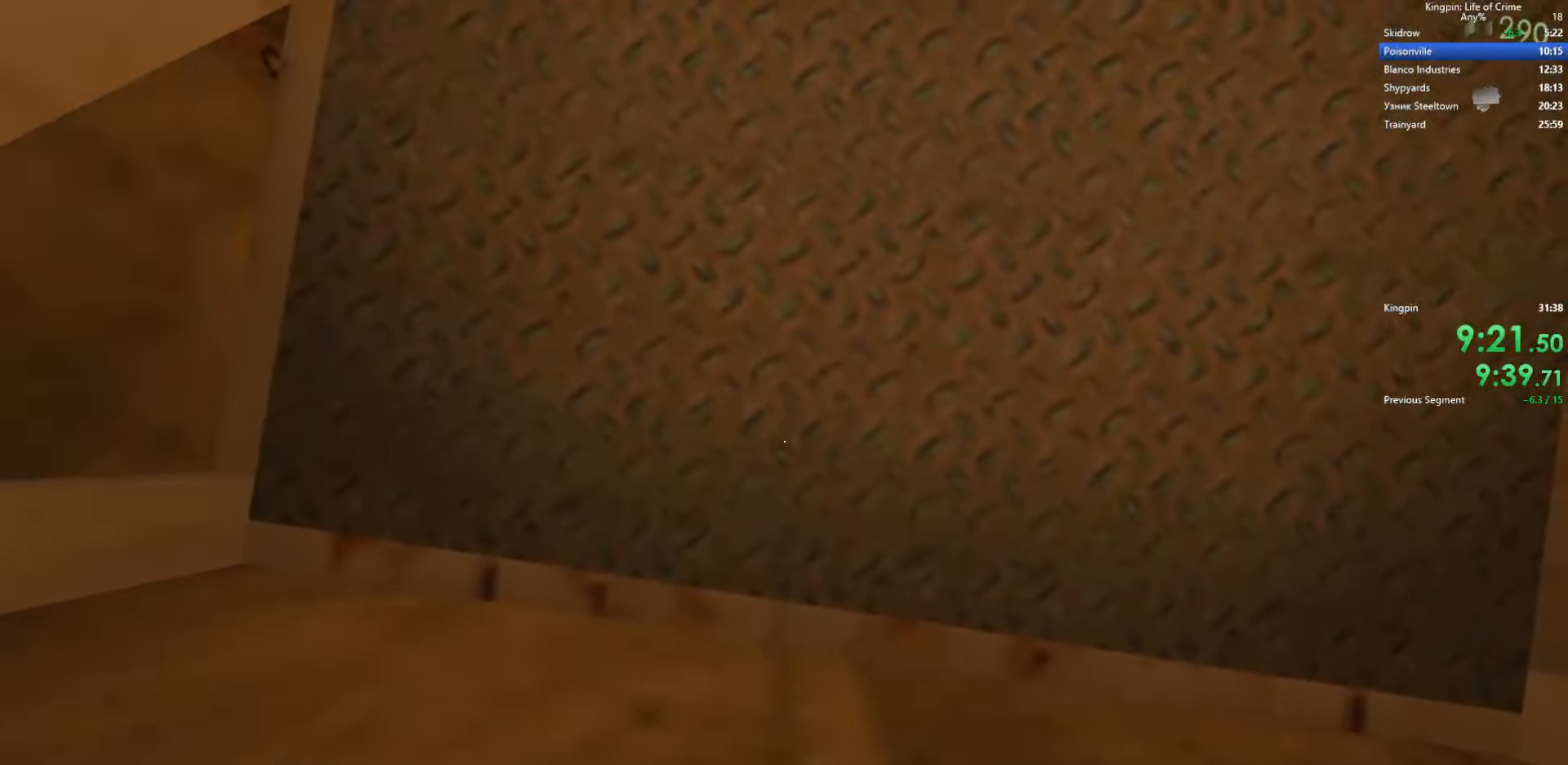
{"keys": ["ctrl_l"], "events": []}
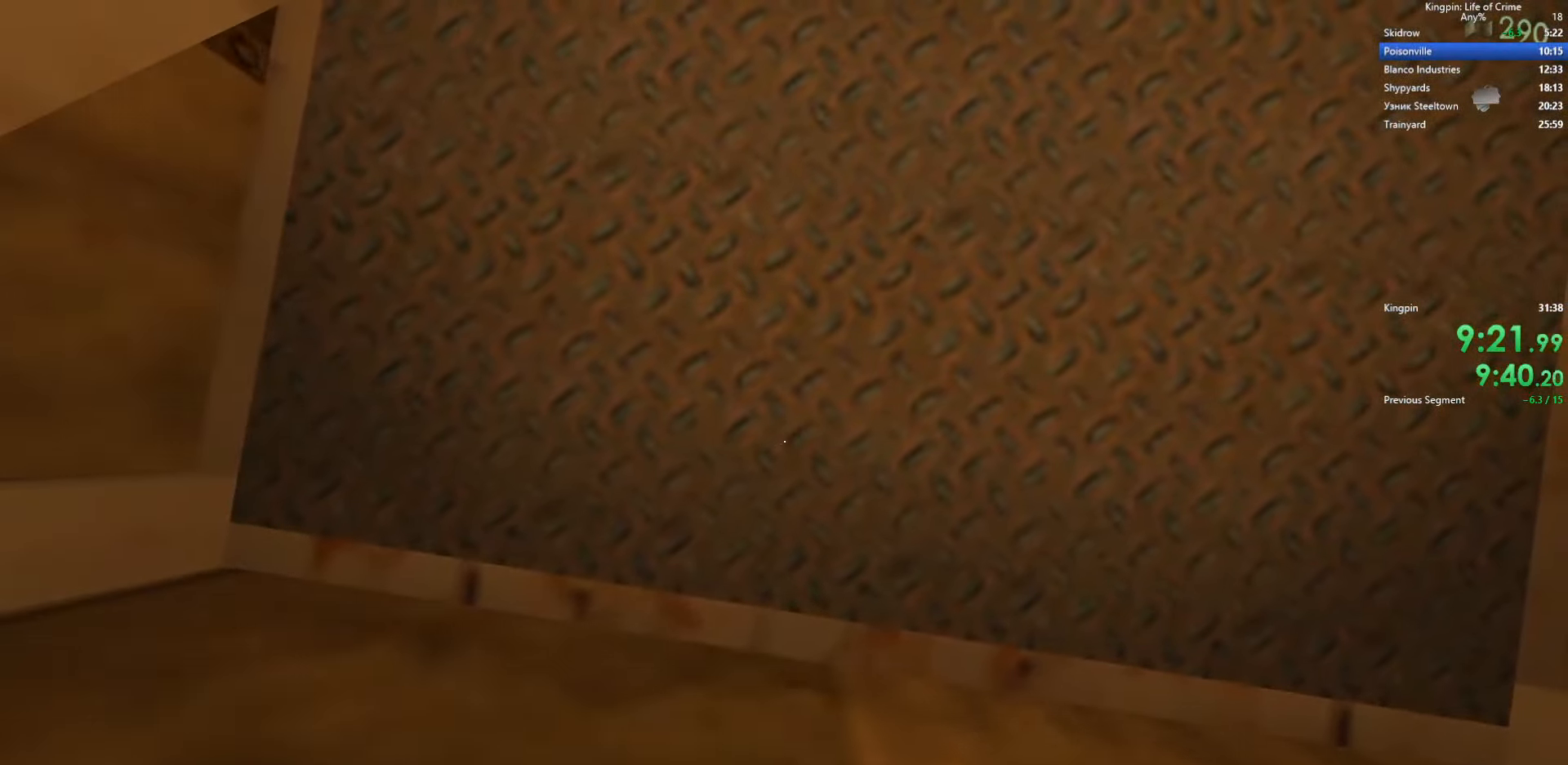
{"keys": ["ctrl_l"], "events": []}
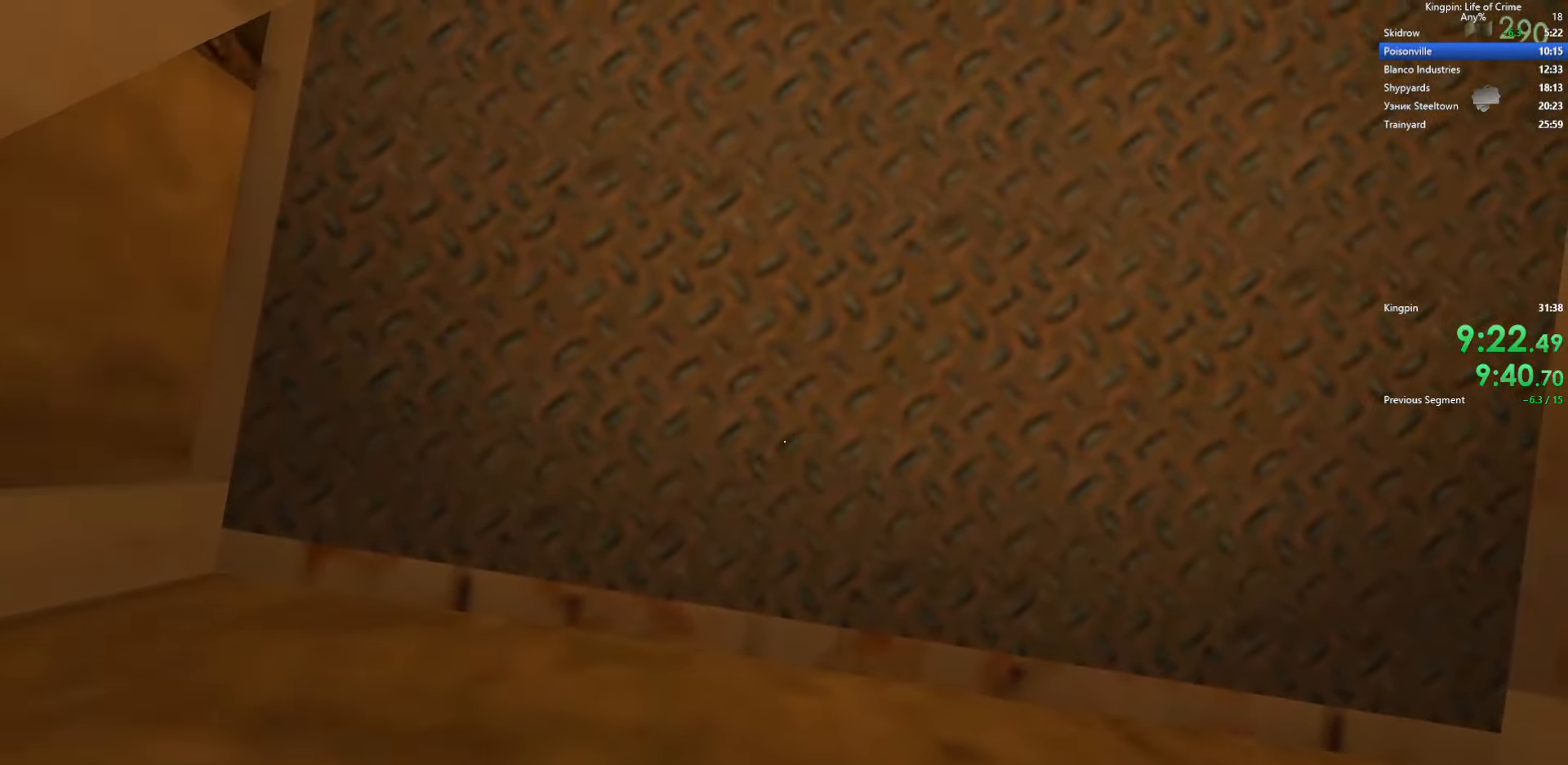
{"keys": ["ctrl_l"], "events": []}
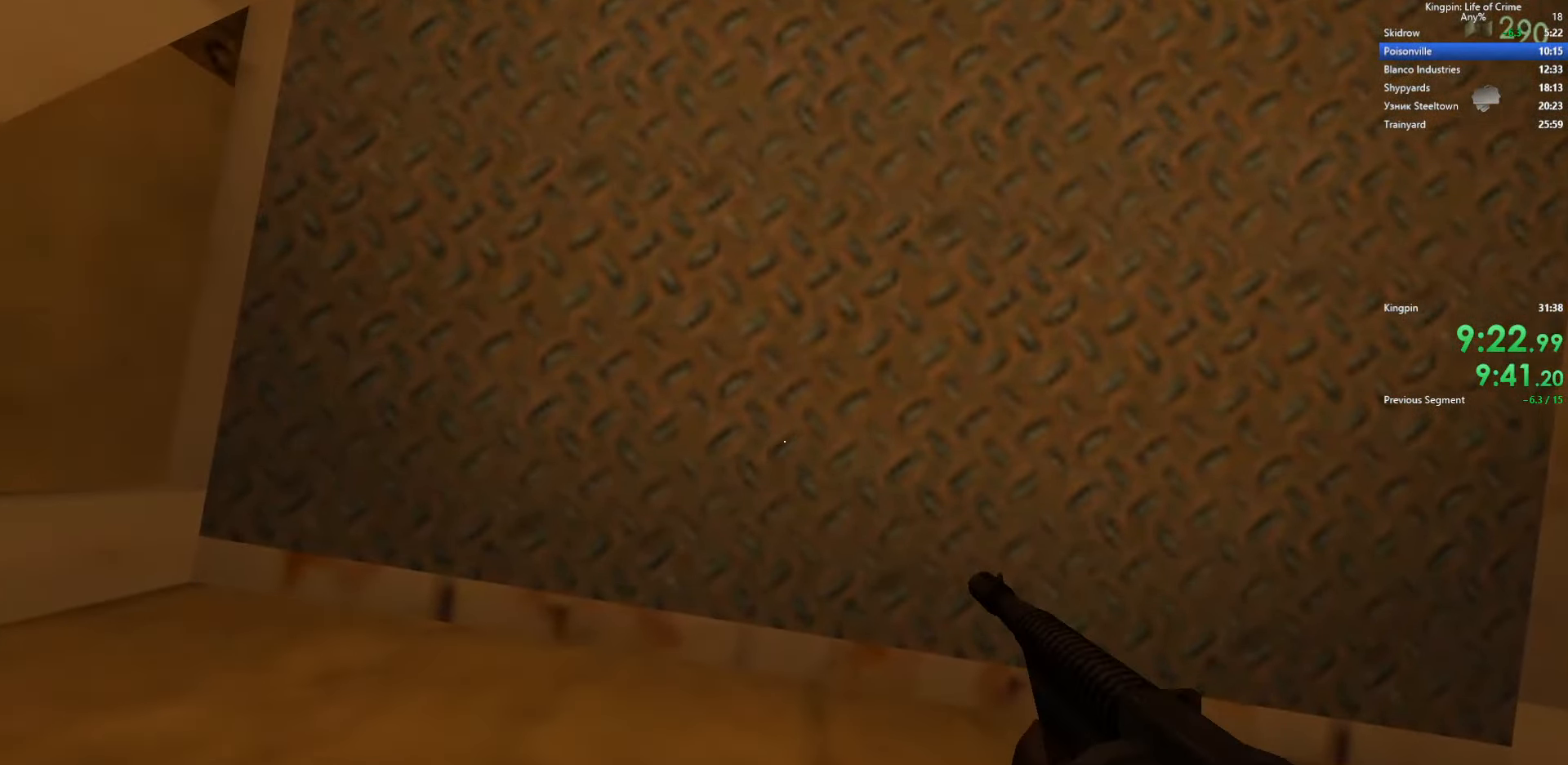
{"keys": ["ctrl_l"], "events": []}
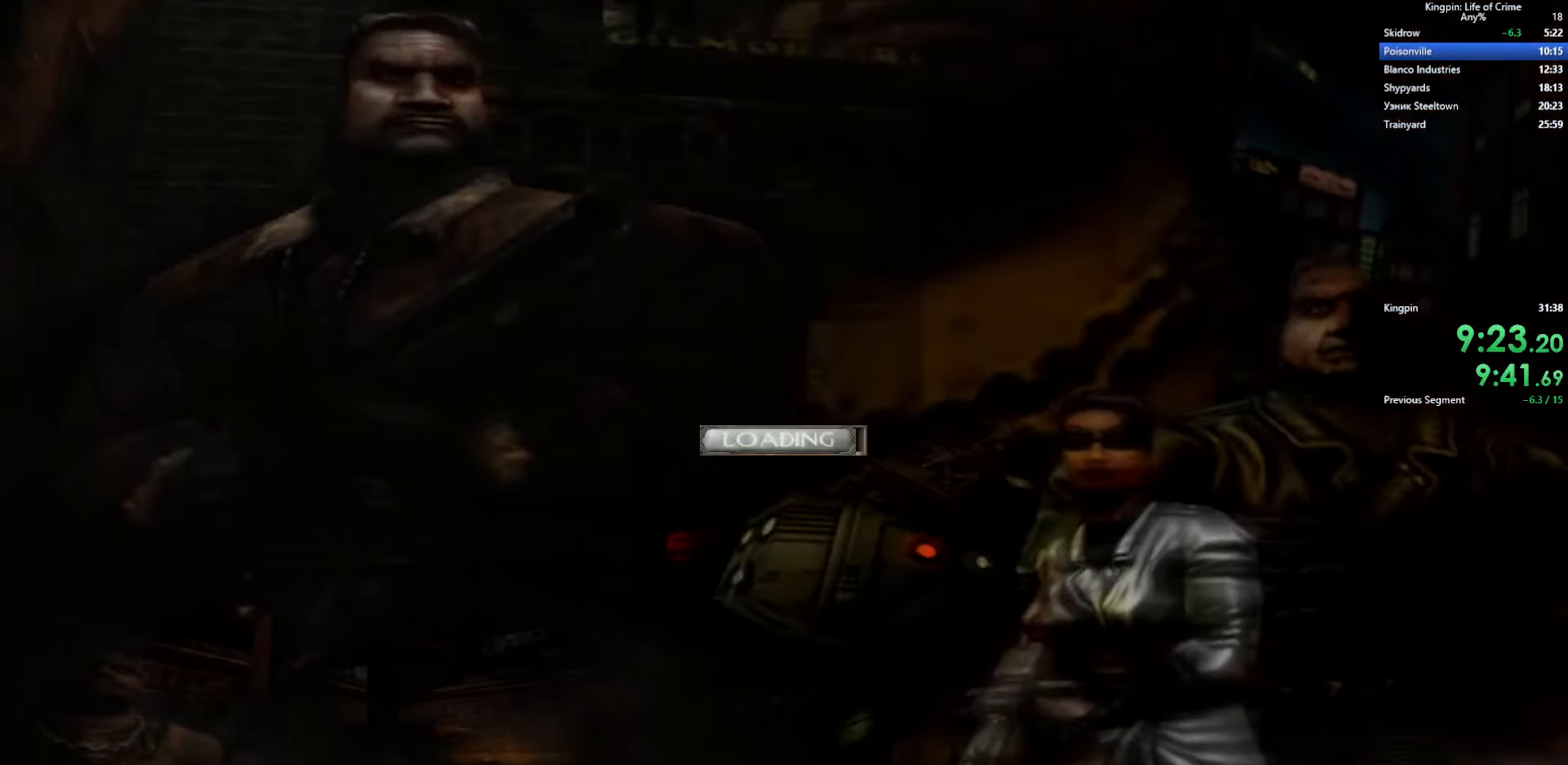
{"keys": ["ctrl_l"], "events": []}
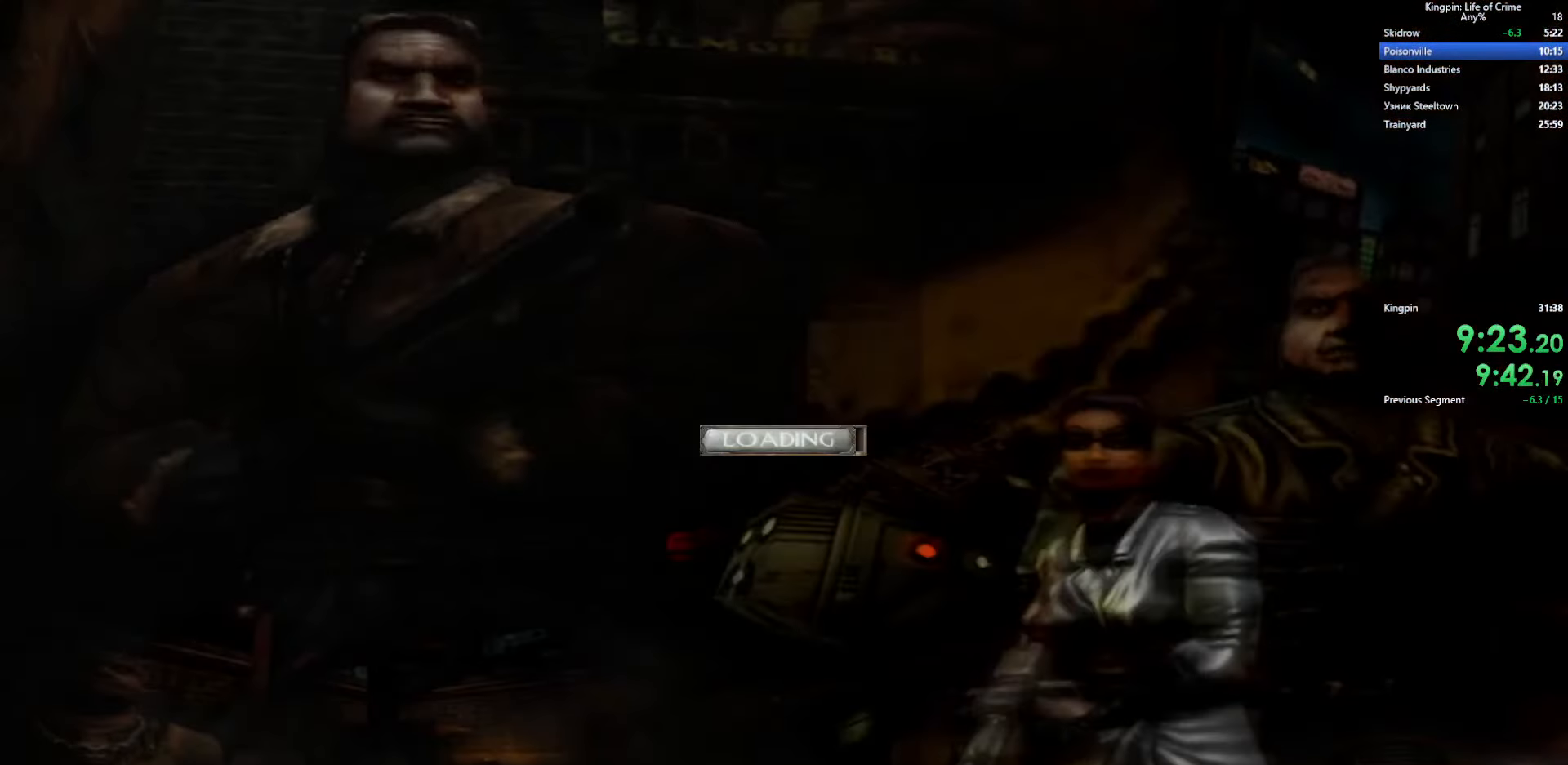
{"keys": ["ctrl_l"], "events": []}
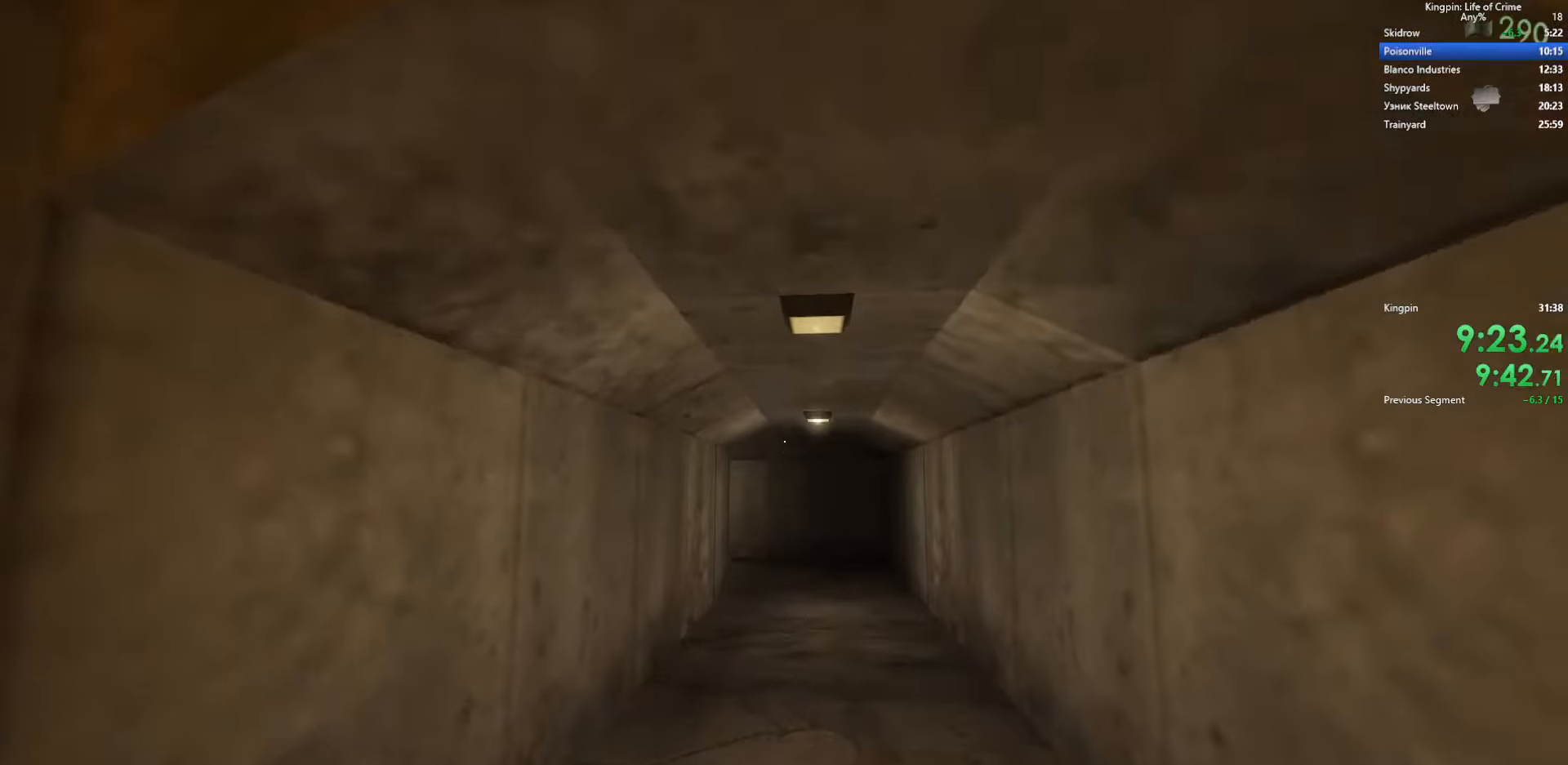
{"keys": ["a", "w"], "events": [[134, "ctrl_l", "up"], [184, "w", "down"], [500, "a", "down"]]}
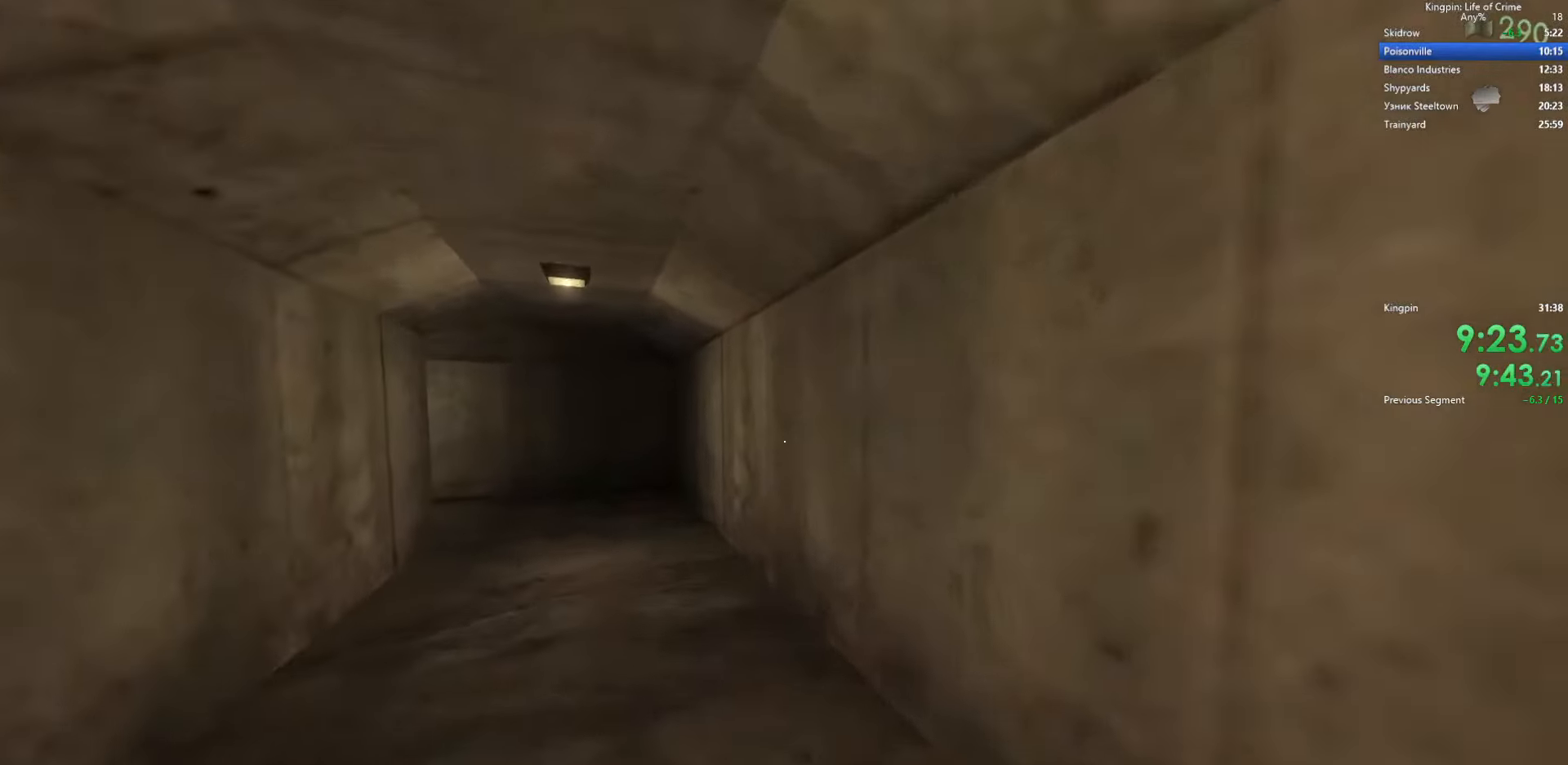
{"keys": ["d", "space"], "events": [[34, "space", "down"], [67, "w", "up"], [234, "space", "up"], [284, "d", "down"], [300, "a", "up"], [417, "space", "down"]]}
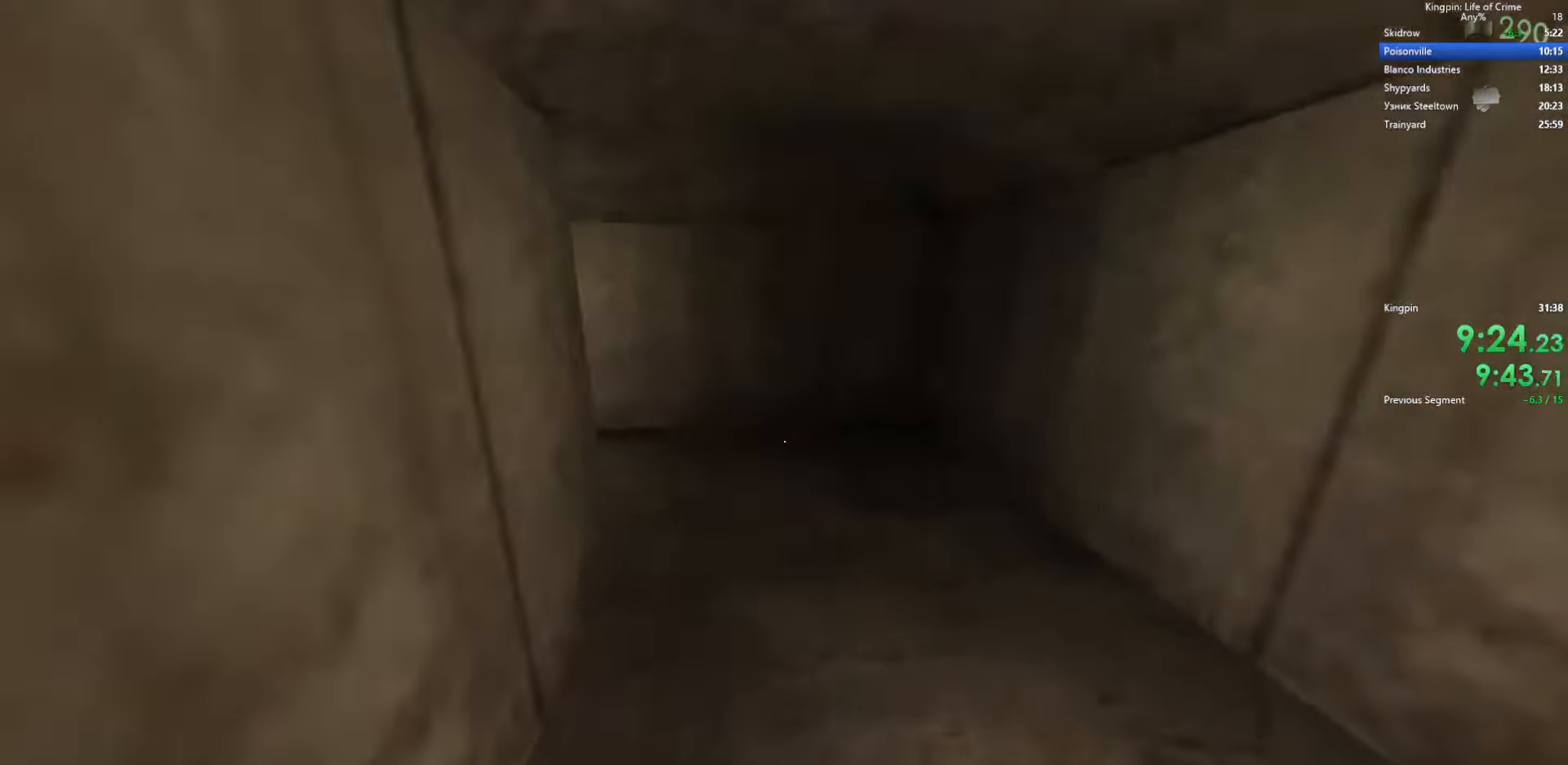
{"keys": ["space"], "events": [[67, "d", "up"], [200, "space", "up"], [450, "space", "down"]]}
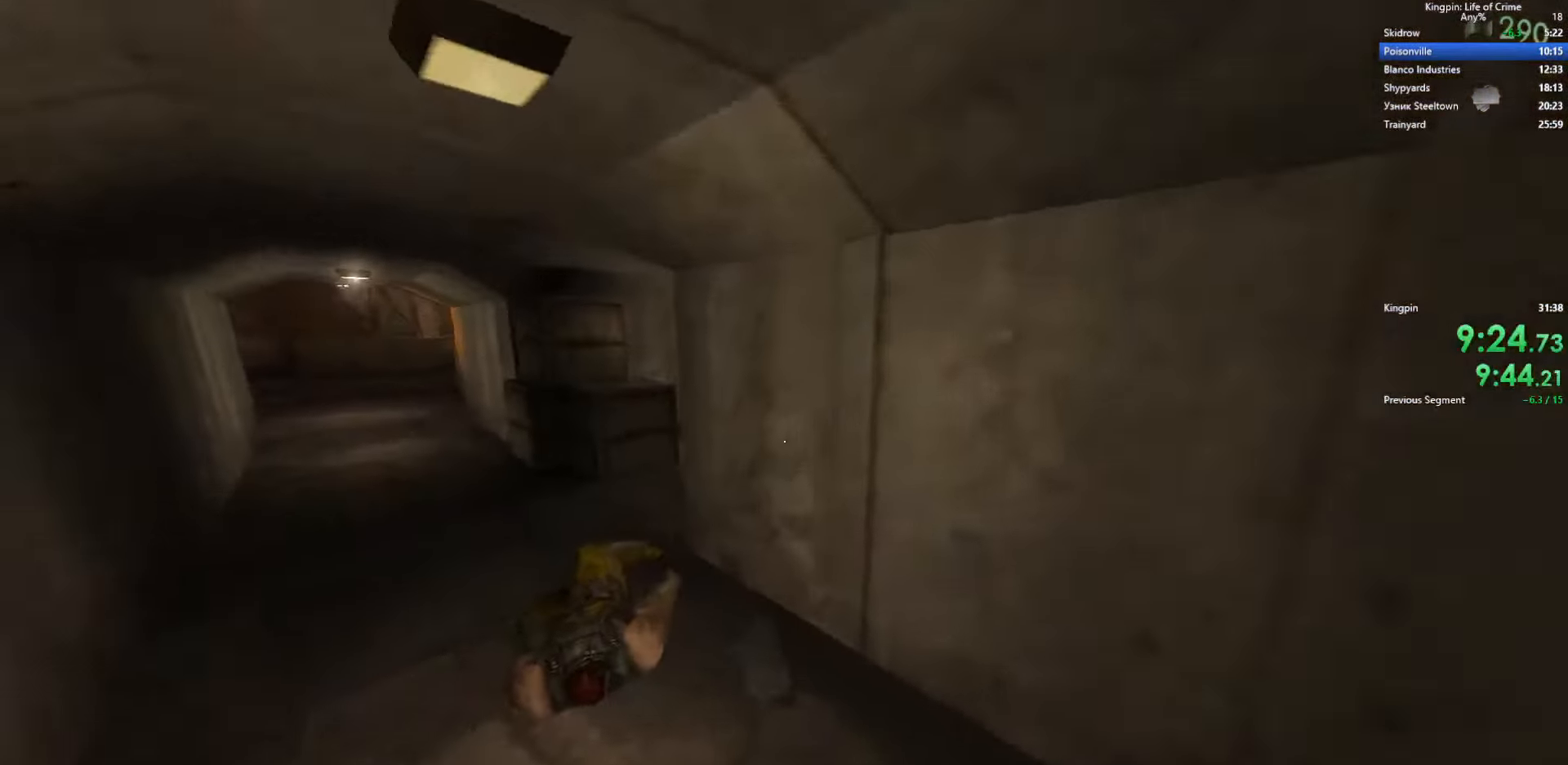
{"keys": ["d", "space"], "events": [[284, "space", "up"], [300, "d", "down"], [450, "space", "down"]]}
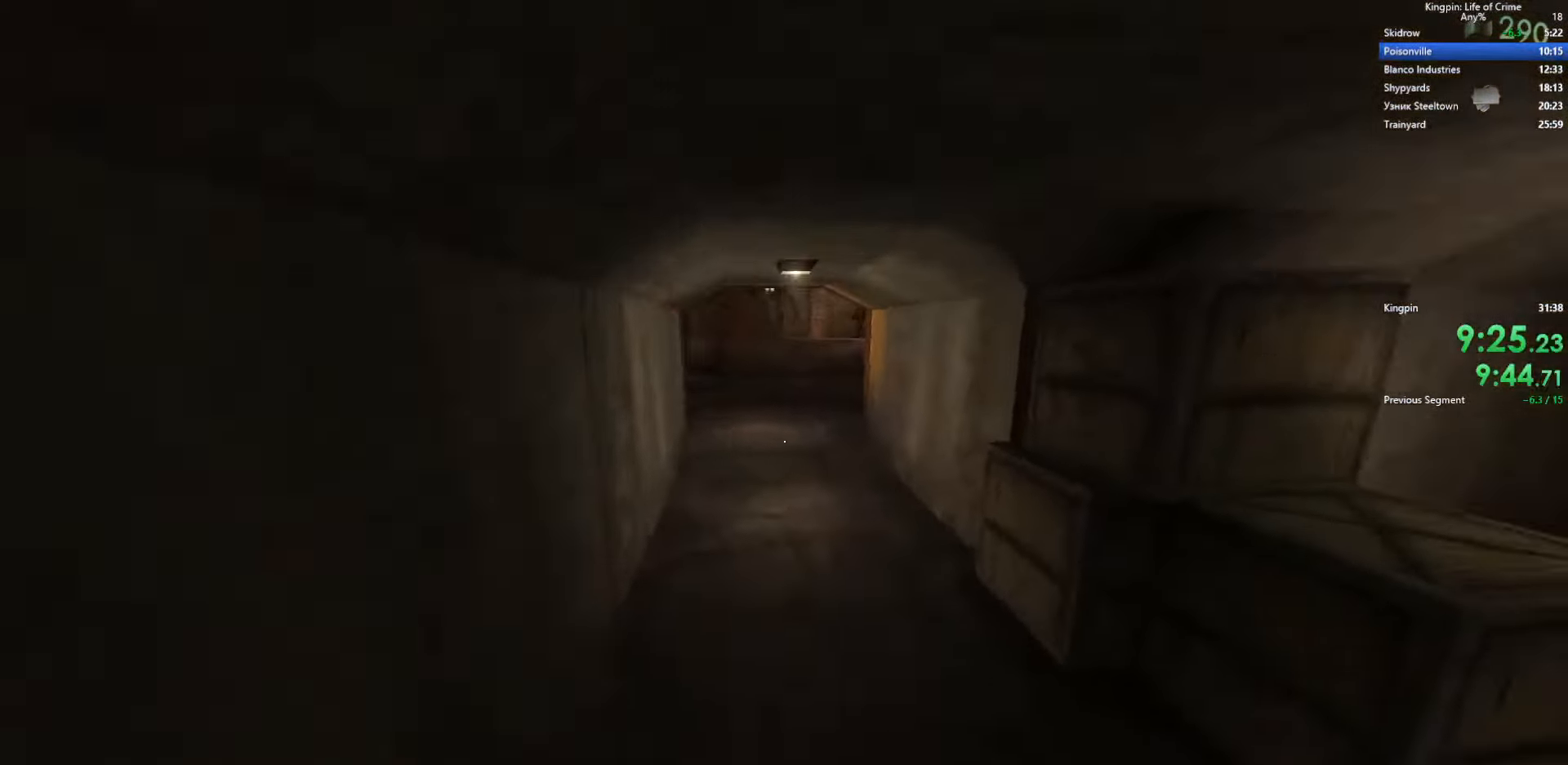
{"keys": ["d"], "events": [[67, "a", "down"], [134, "d", "up"], [267, "space", "up"], [434, "d", "down"], [467, "a", "up"]]}
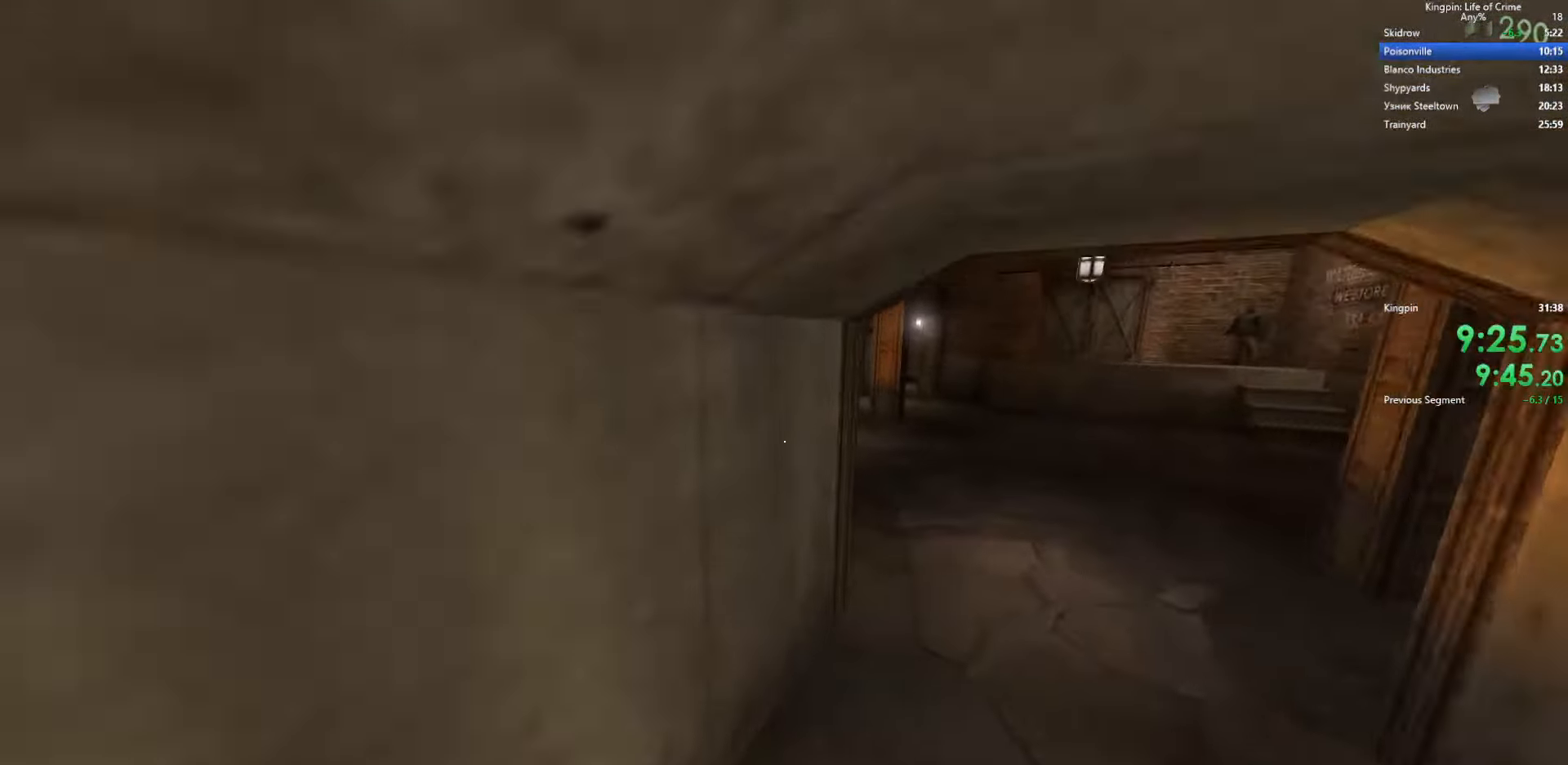
{"keys": ["a"], "events": [[67, "space", "down"], [267, "a", "down"], [317, "d", "up"], [350, "space", "up"]]}
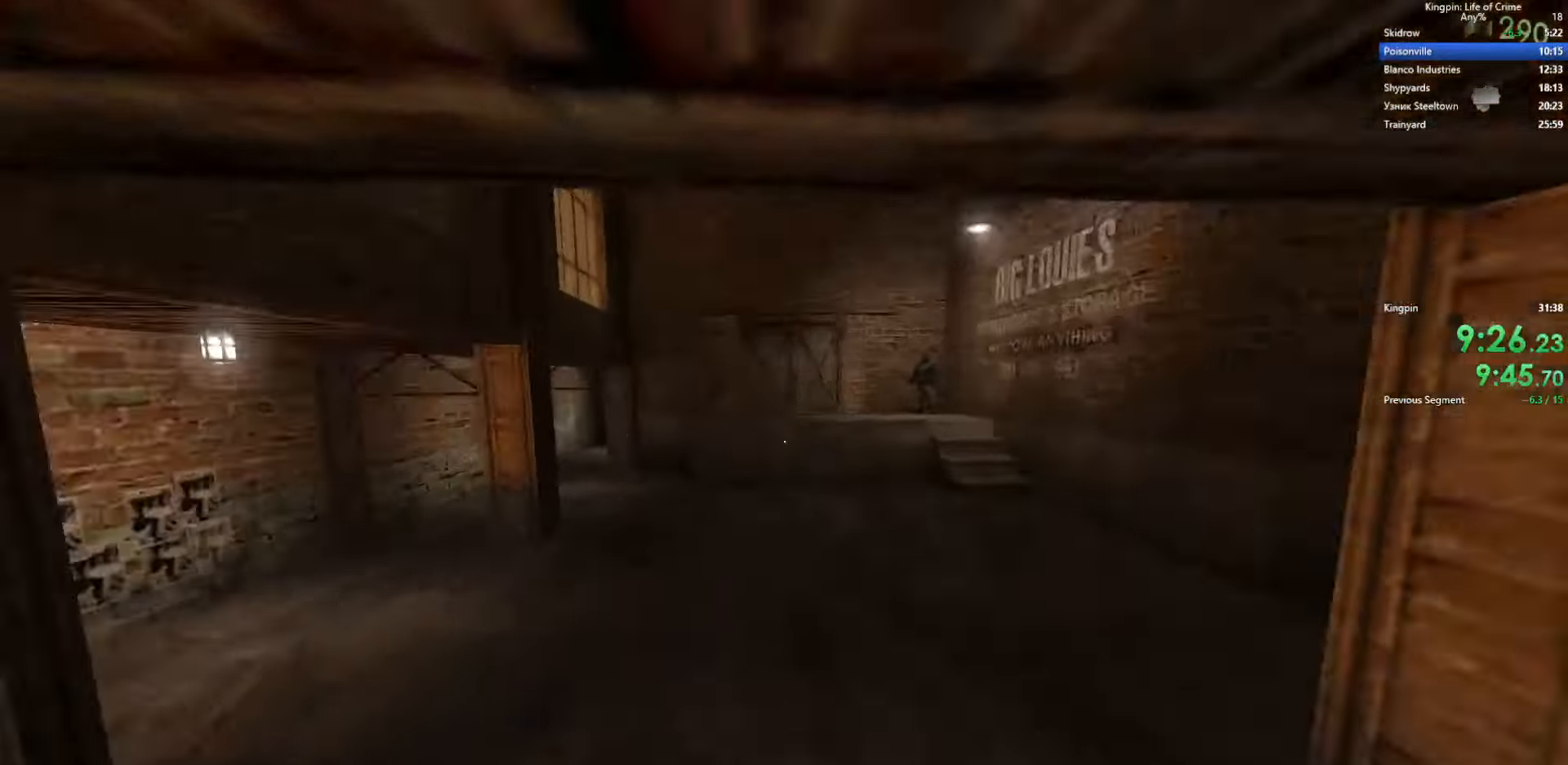
{"keys": ["a", "d", "space"], "events": [[134, "space", "down"], [150, "d", "down"], [184, "a", "up"], [500, "a", "down"]]}
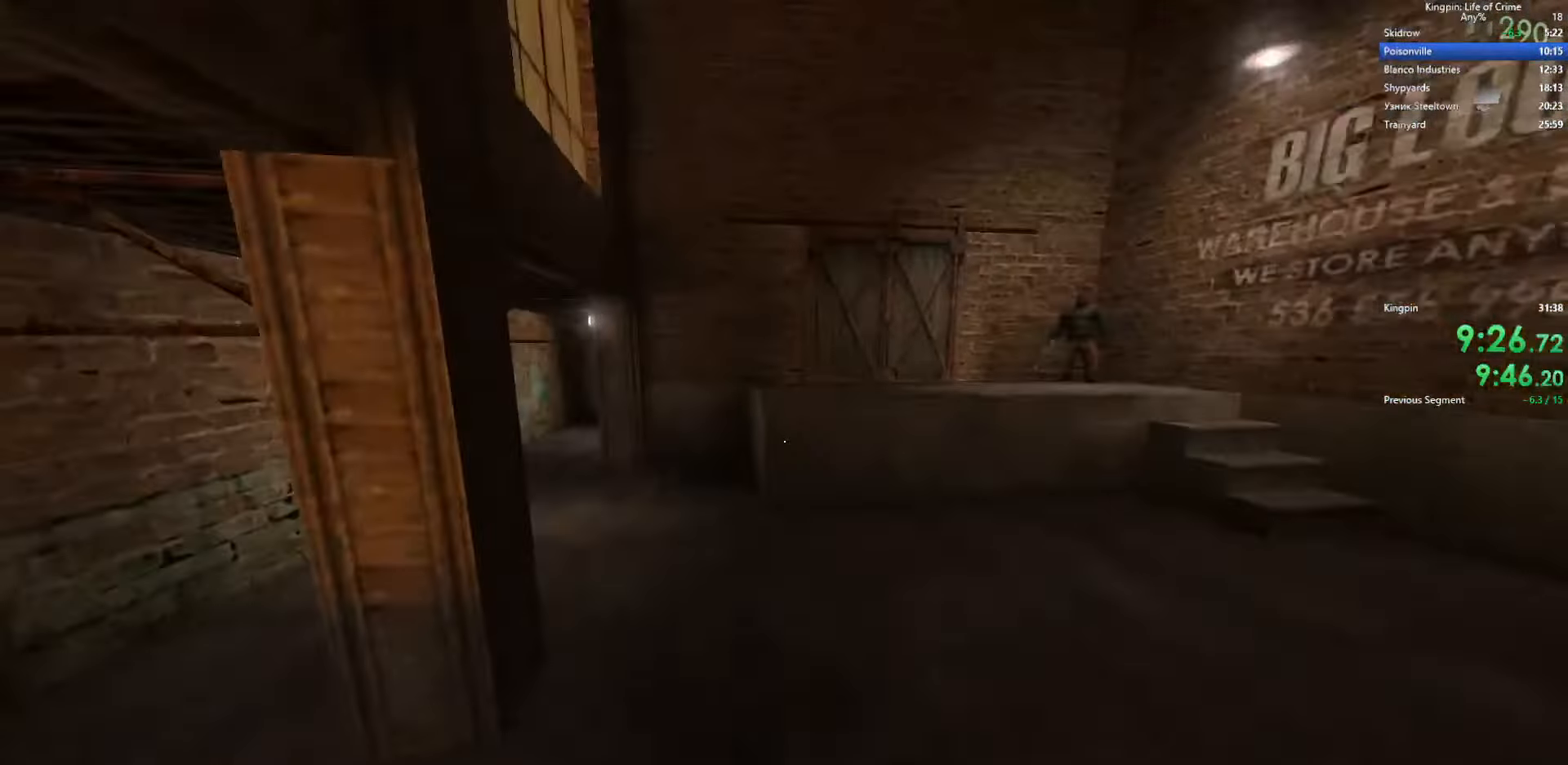
{"keys": ["a", "space"], "events": [[17, "d", "up"], [50, "space", "up"], [334, "space", "down"]]}
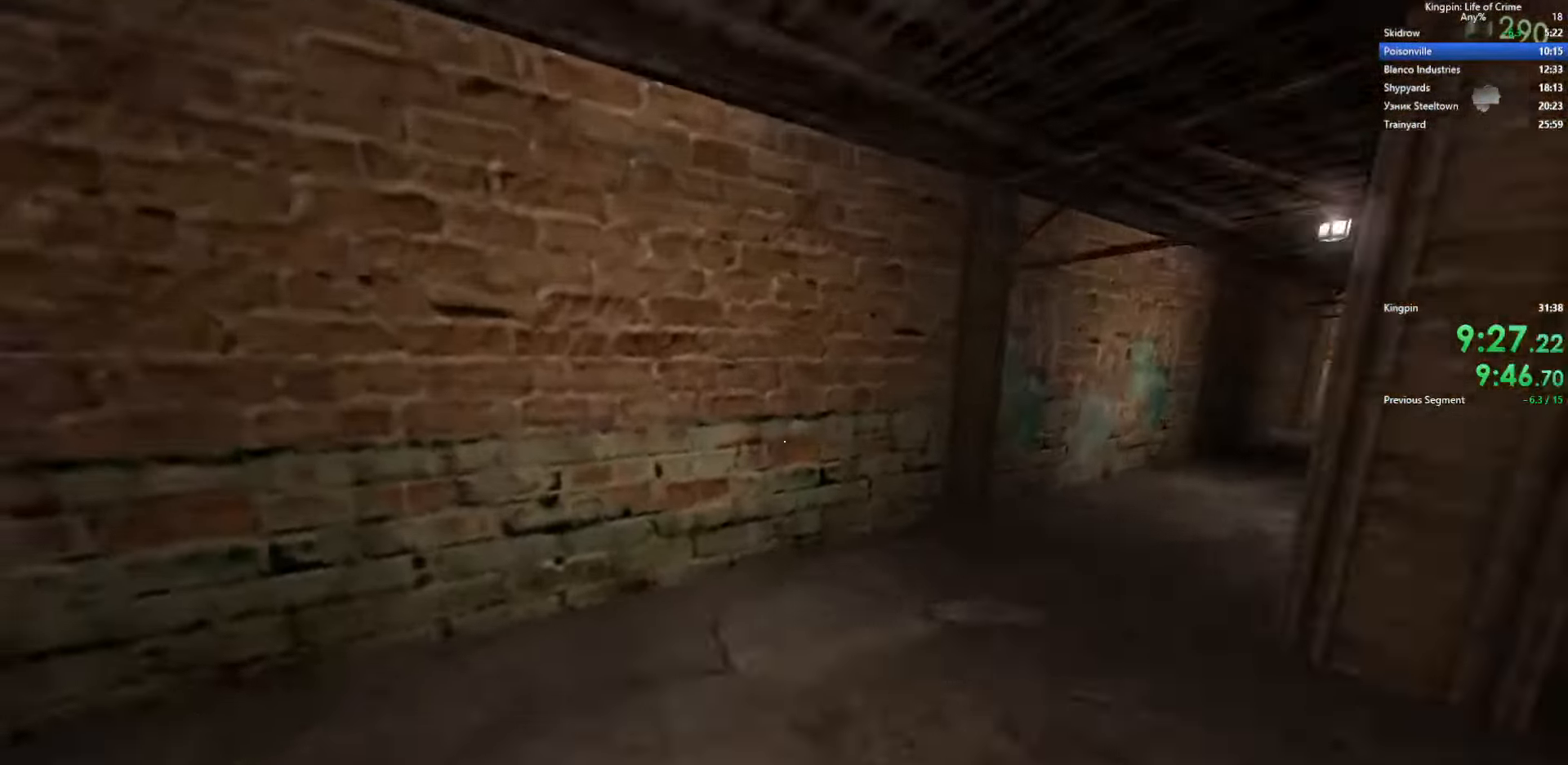
{"keys": ["w"], "events": [[34, "d", "down"], [50, "a", "up"], [67, "space", "up"], [450, "w", "down"], [484, "d", "up"]]}
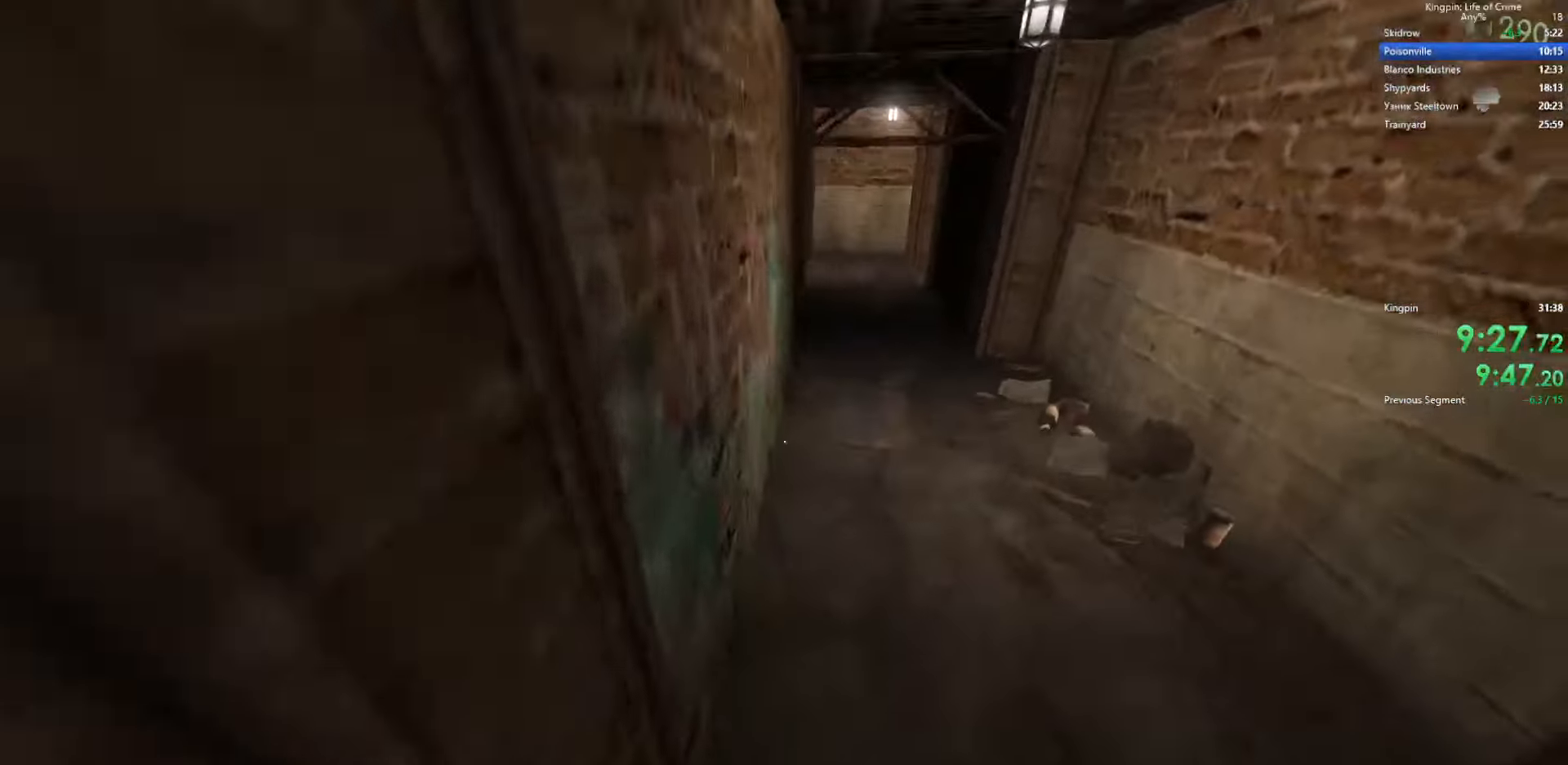
{"keys": ["a", "w"], "events": [[283, "a", "down"]]}
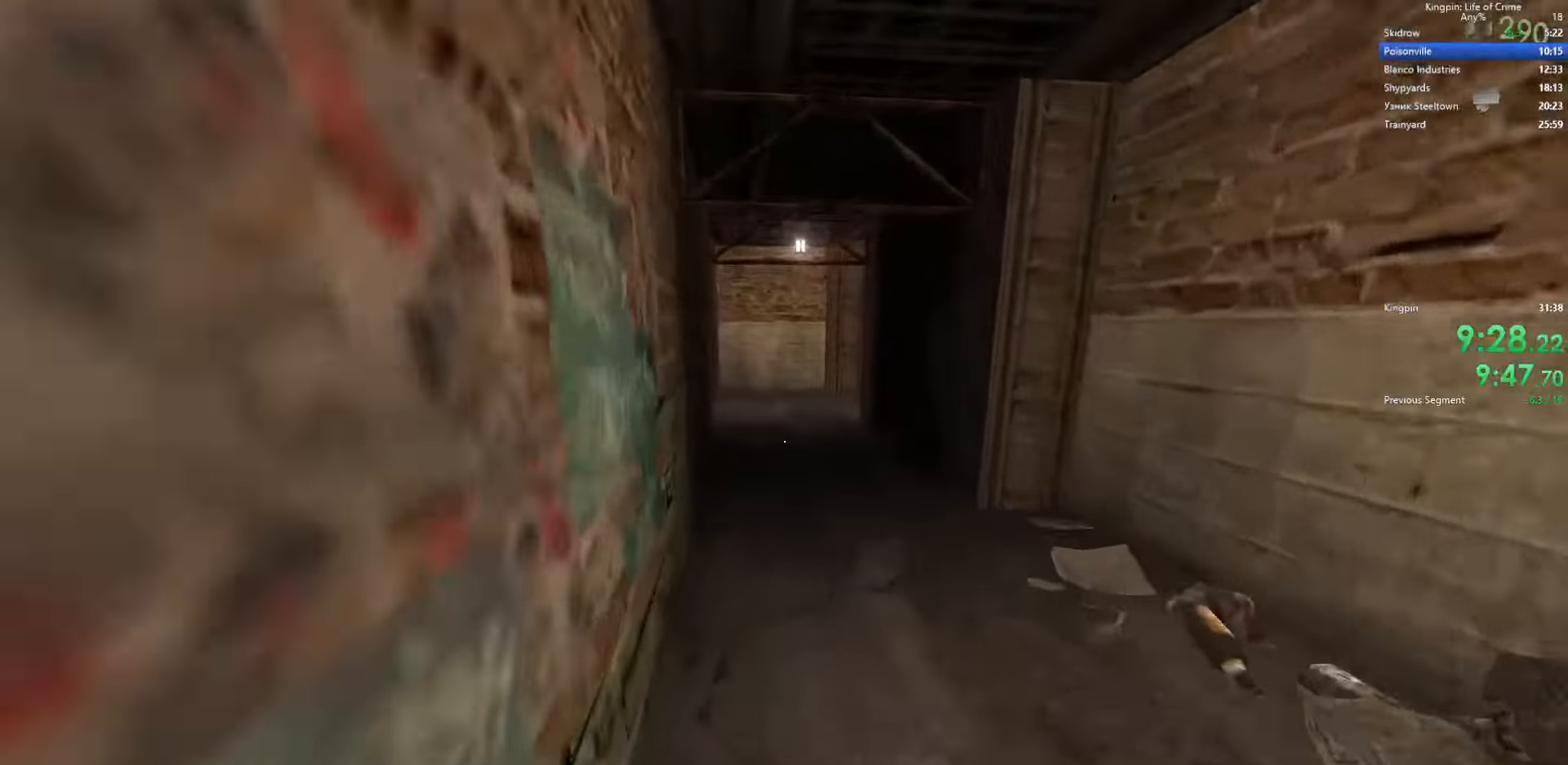
{"keys": ["a", "w"], "events": []}
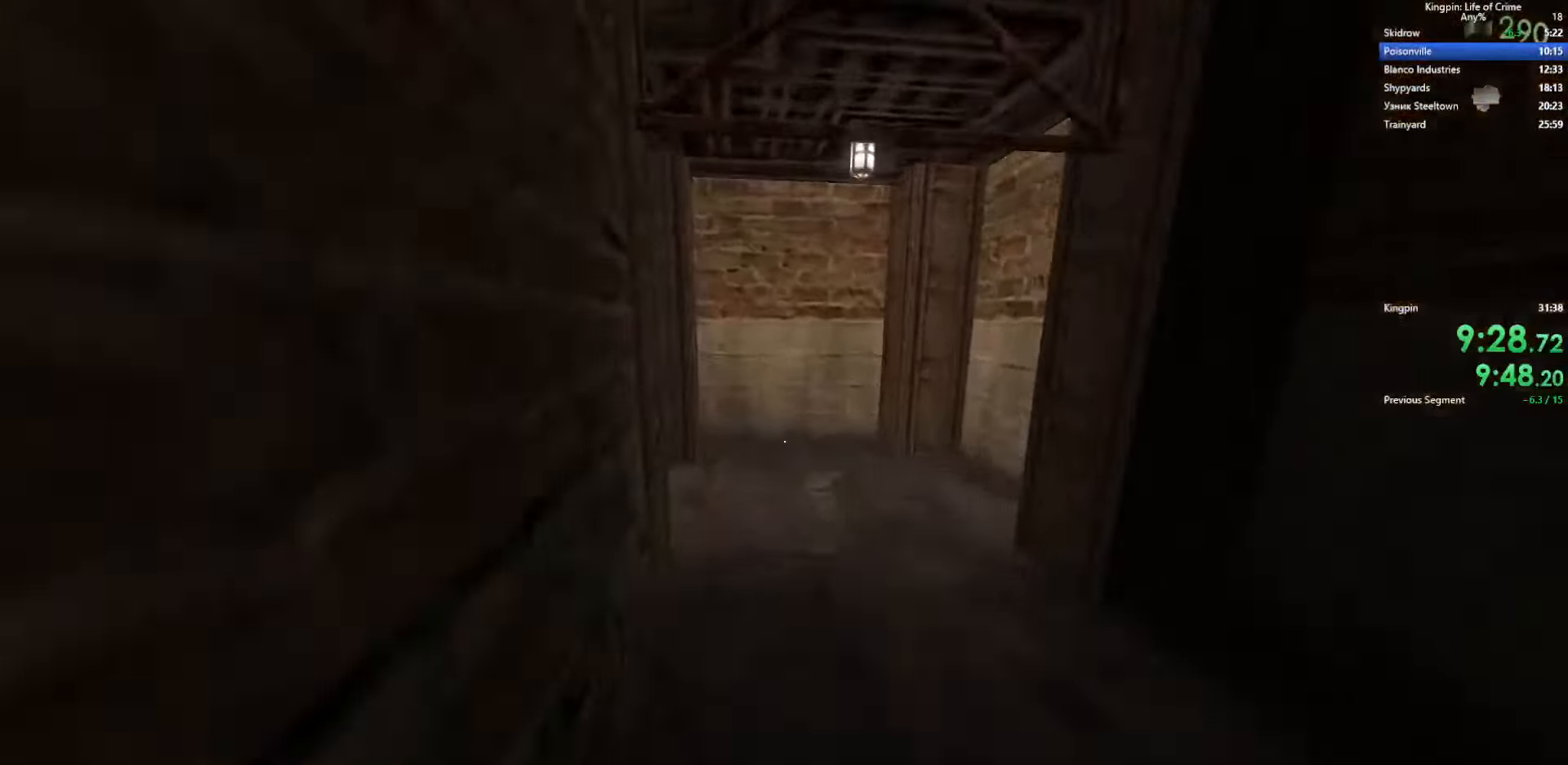
{"keys": ["a", "w"], "events": []}
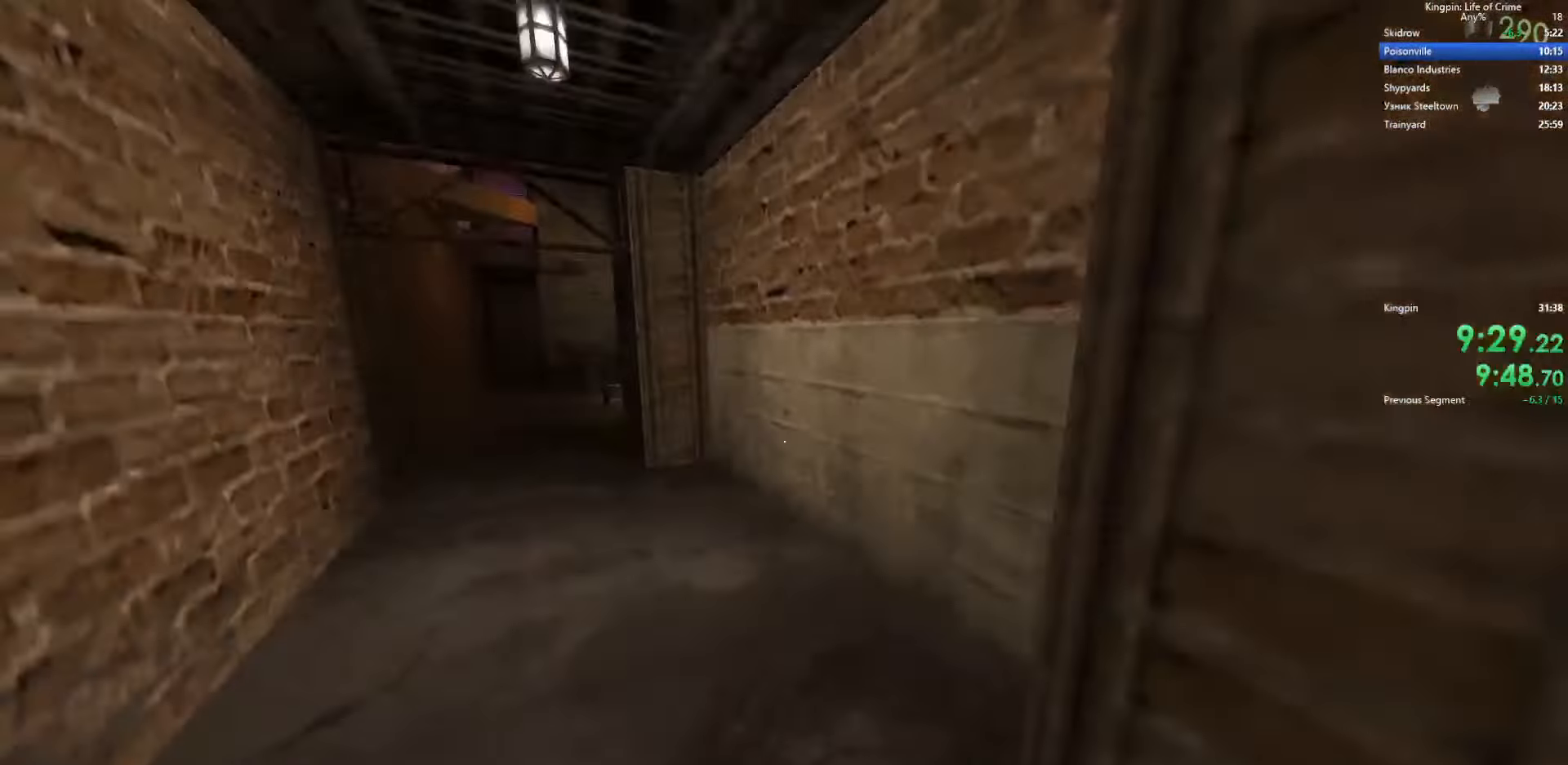
{"keys": ["a", "w"], "events": []}
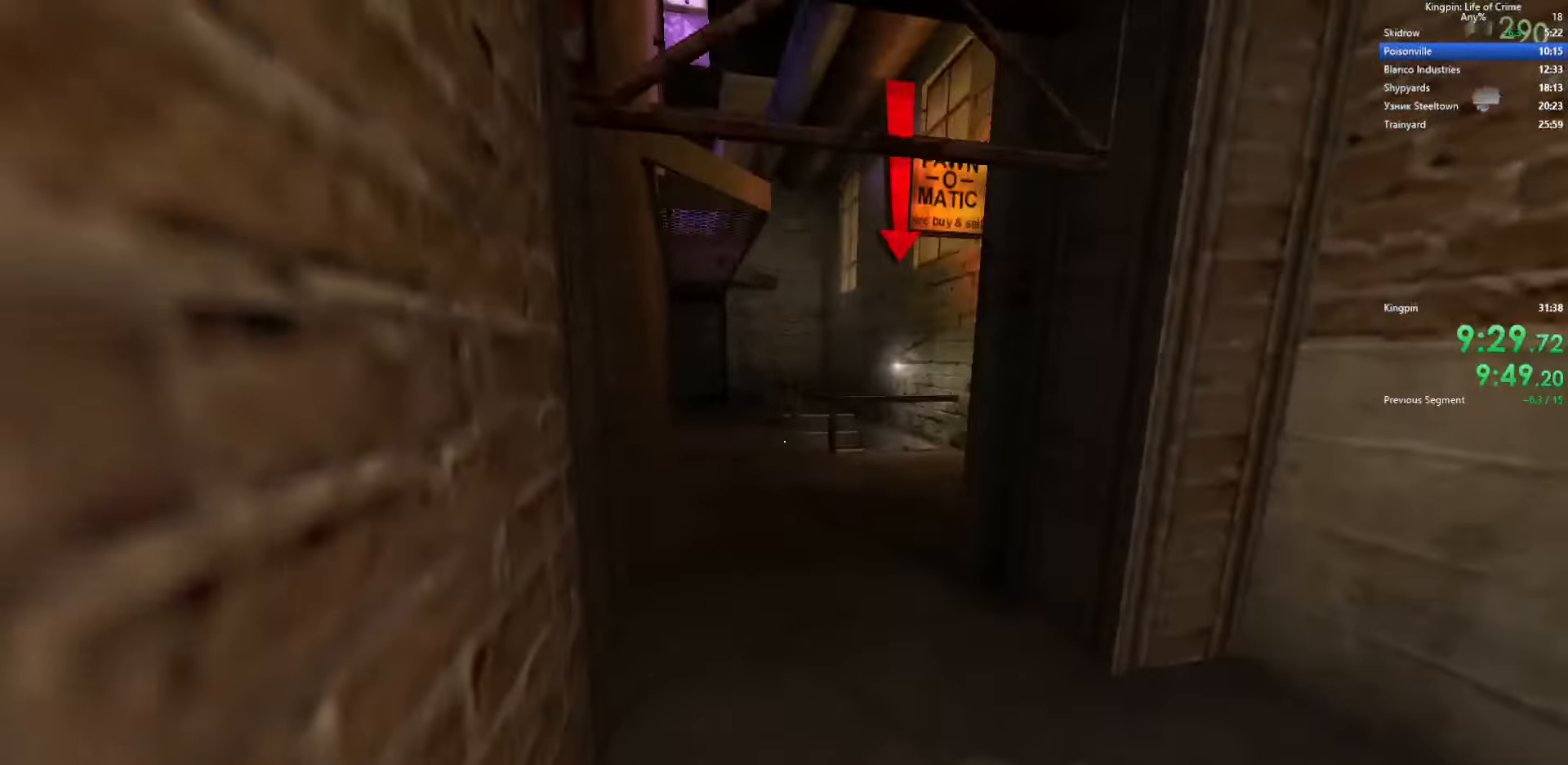
{"keys": ["w"], "events": [[233, "n", "down"], [383, "n", "up"], [433, "a", "up"]]}
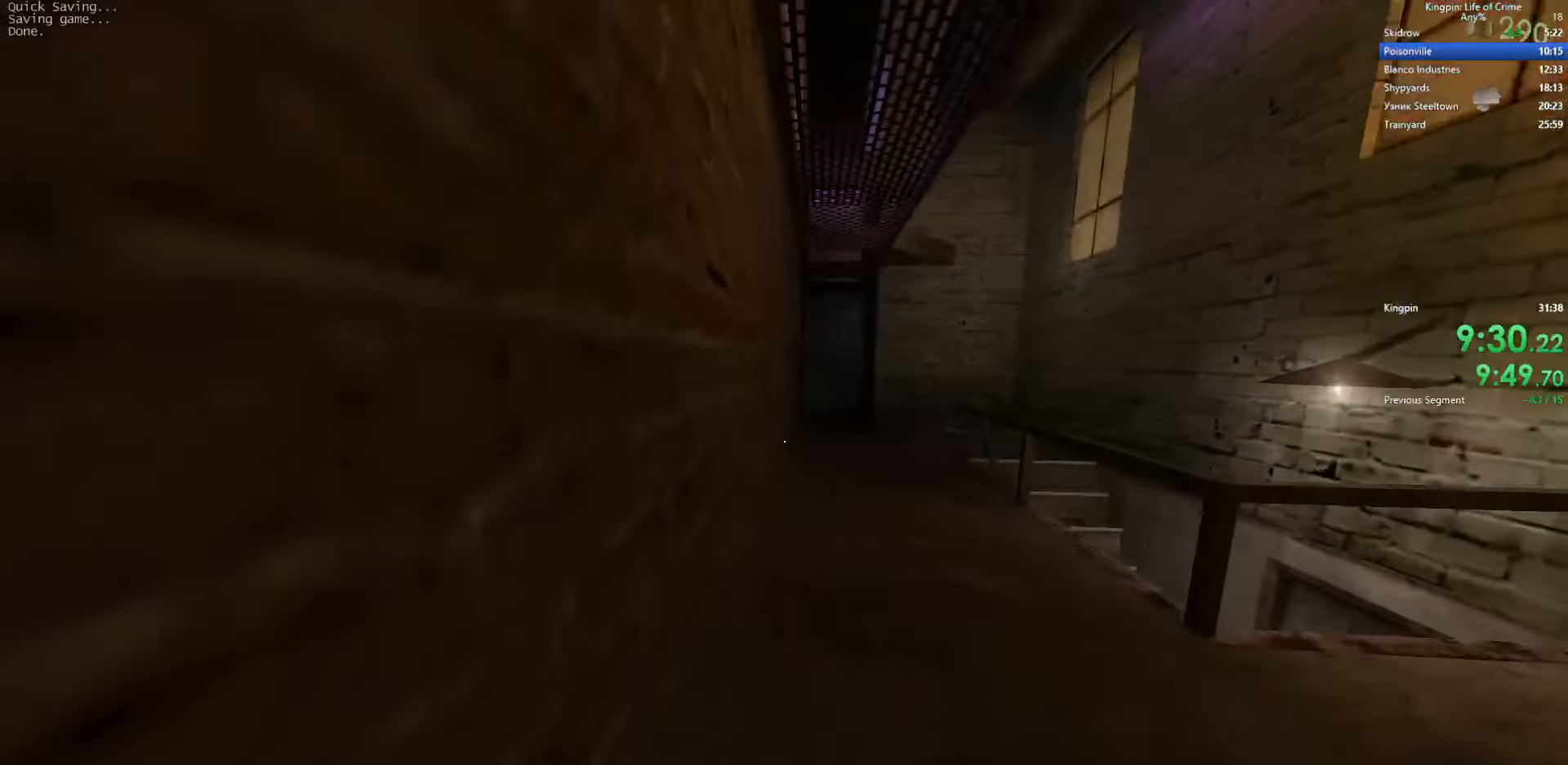
{"keys": ["d"], "events": [[133, "d", "down"], [150, "space", "down"], [200, "w", "up"], [300, "space", "up"]]}
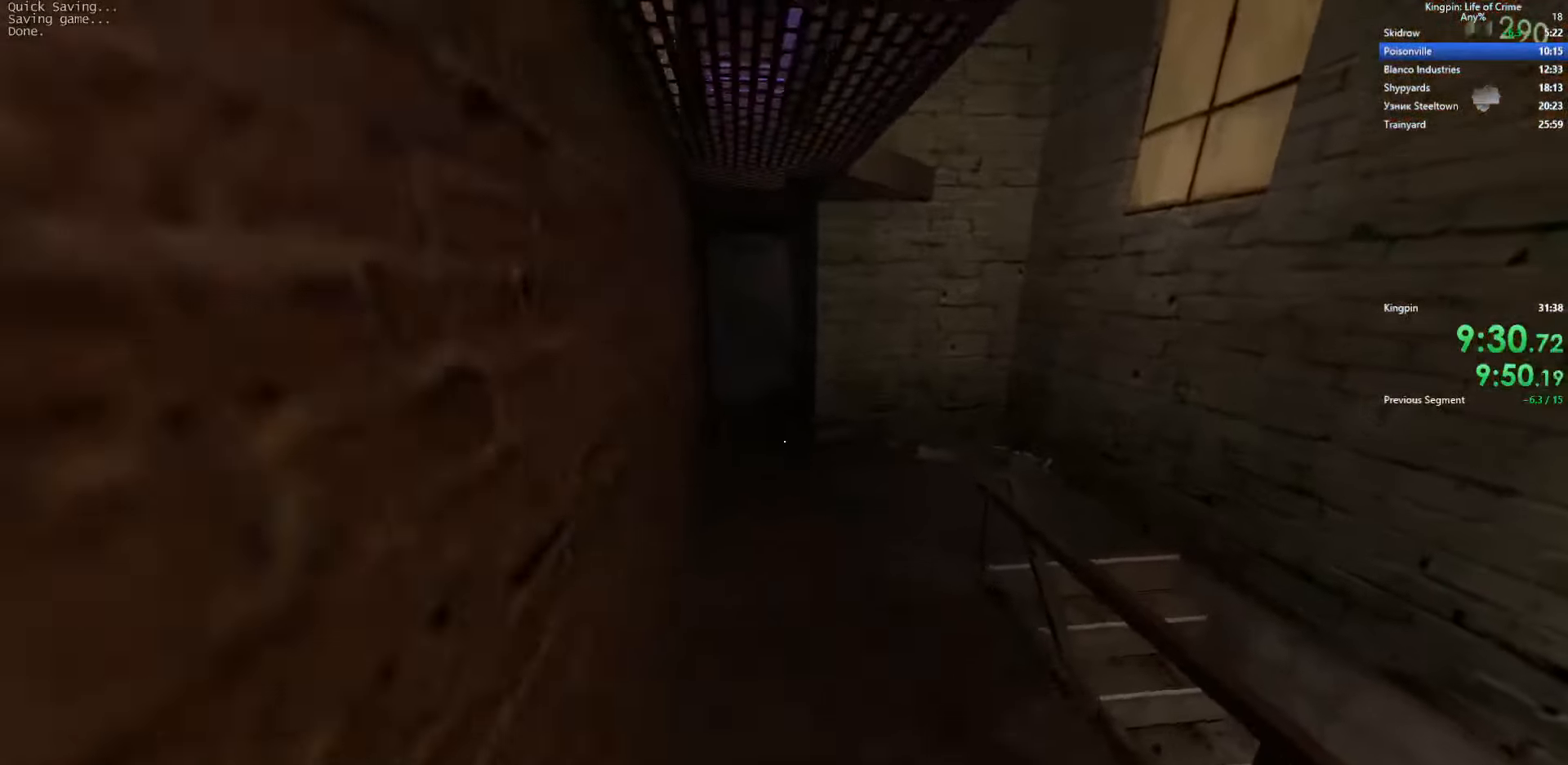
{"keys": ["d", "space"], "events": [[100, "space", "down"], [233, "space", "up"], [283, "space", "down"], [383, "space", "up"], [450, "space", "down"]]}
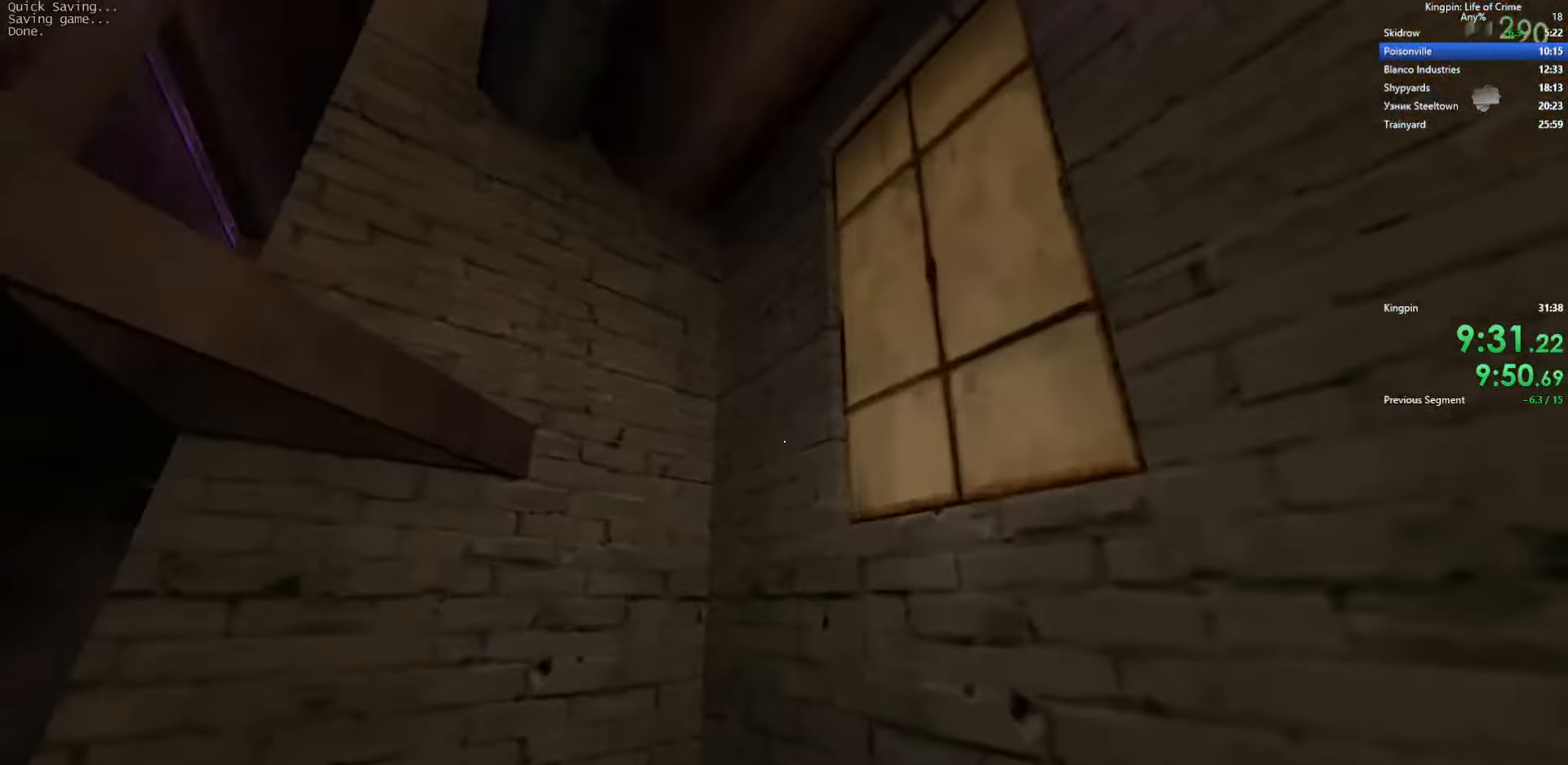
{"keys": ["a"], "events": [[33, "space", "up"], [100, "space", "down"], [183, "space", "up"], [366, "s", "down"], [400, "d", "up"], [433, "a", "down"], [483, "s", "up"]]}
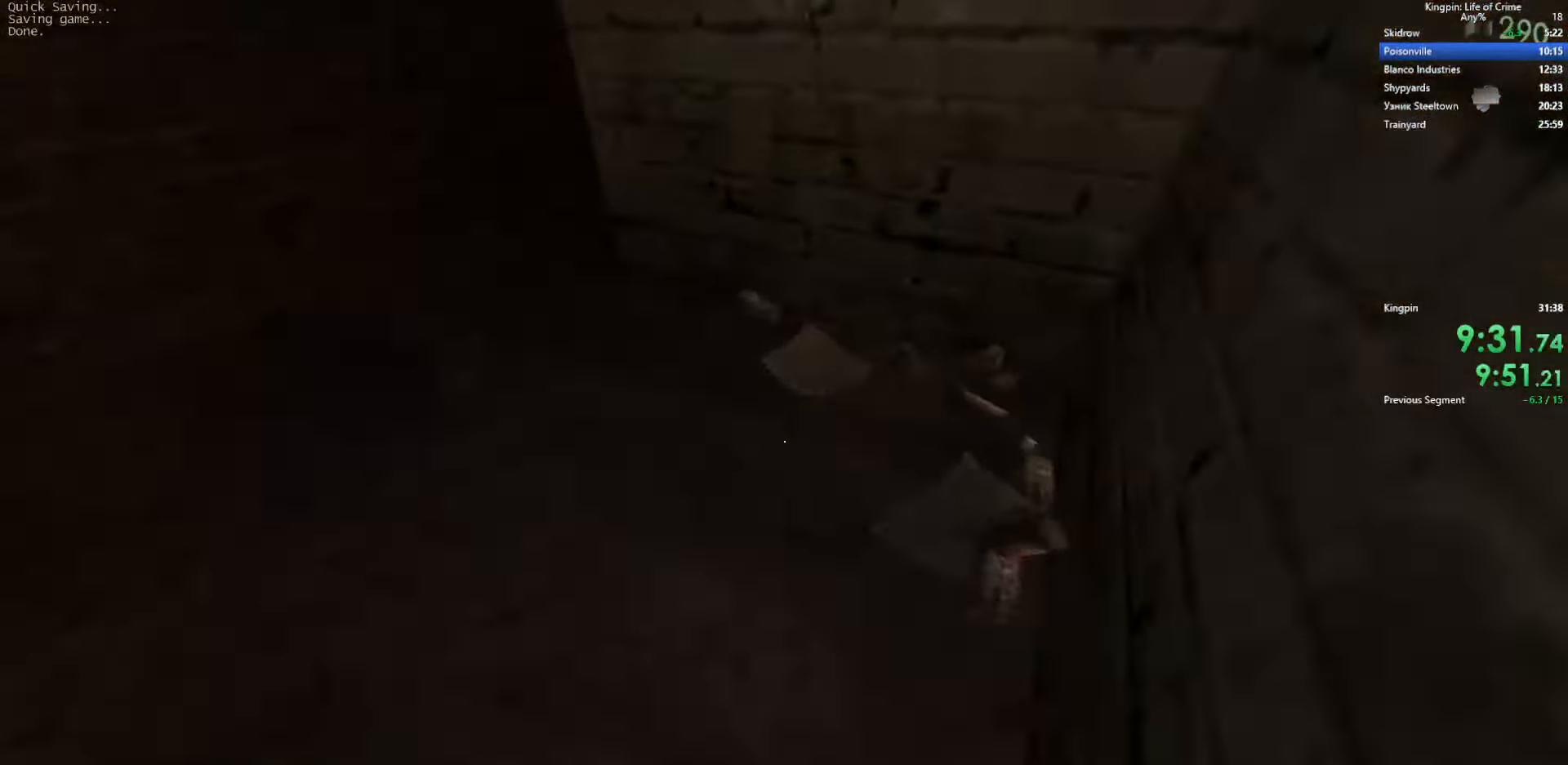
{"keys": ["w"], "events": [[400, "w", "down"], [433, "a", "up"]]}